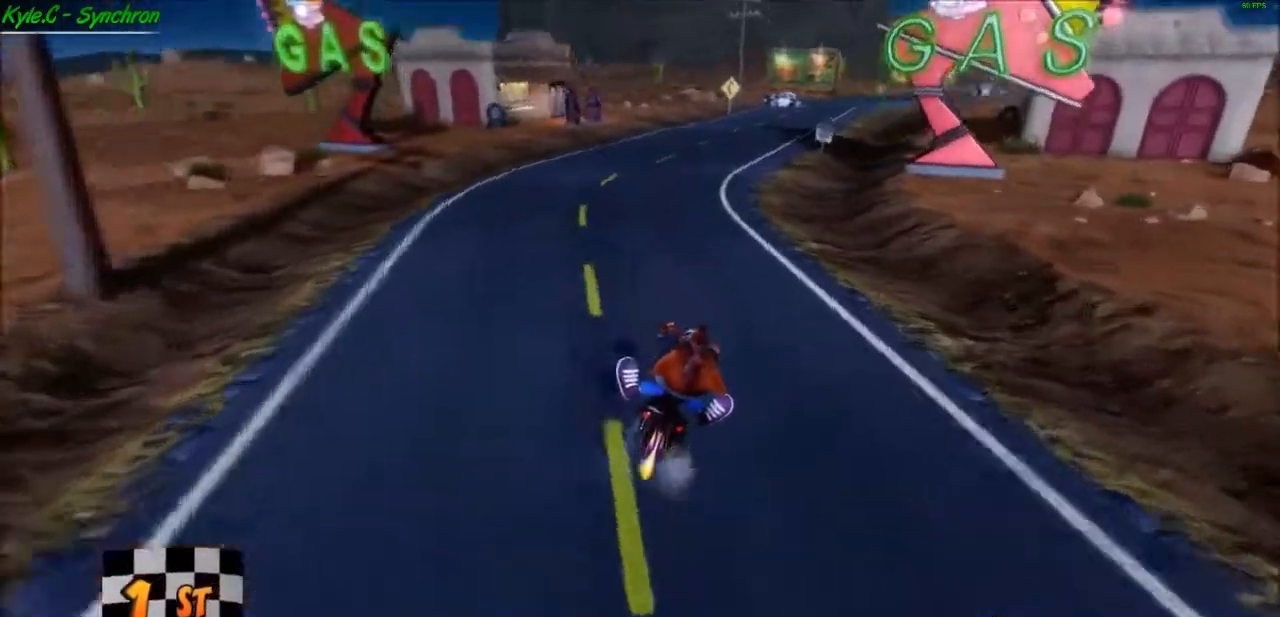
Gameplay with a controller (Xbox layout); each line is a JSON object with the inputs held at the frame after it. "events" lists button and stick changes between this image and that frame as [ms after this image, input, new state], when the widget could be followed in between. Not read: L3 R3.
{"buttons": ["A"], "left_stick": "center", "right_stick": "center", "events": []}
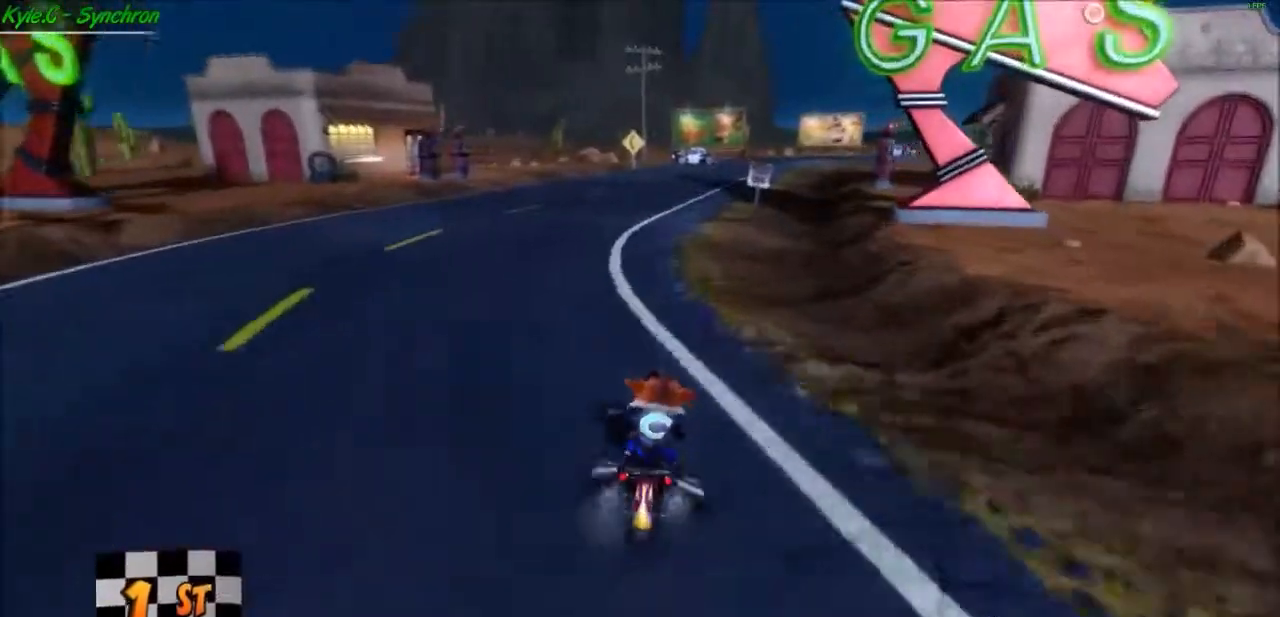
{"buttons": ["A"], "left_stick": "right", "right_stick": "center", "events": [[334, "left_stick", "right"]]}
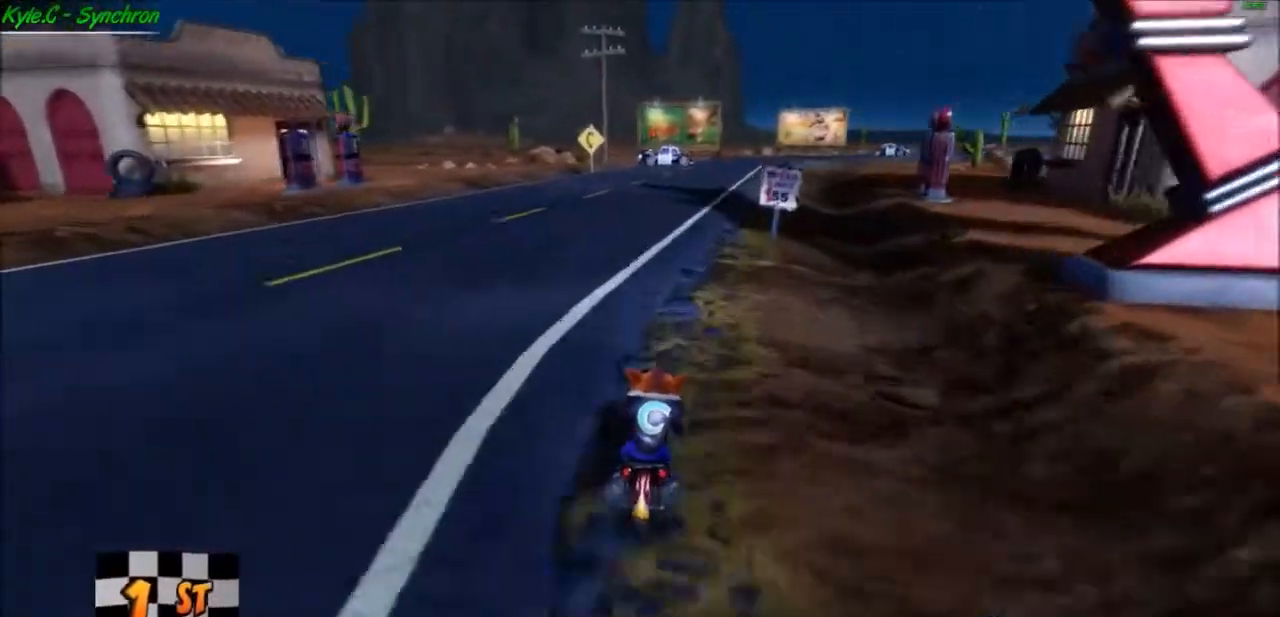
{"buttons": ["A"], "left_stick": "right", "right_stick": "center", "events": [[100, "left_stick", "center"], [200, "left_stick", "right"]]}
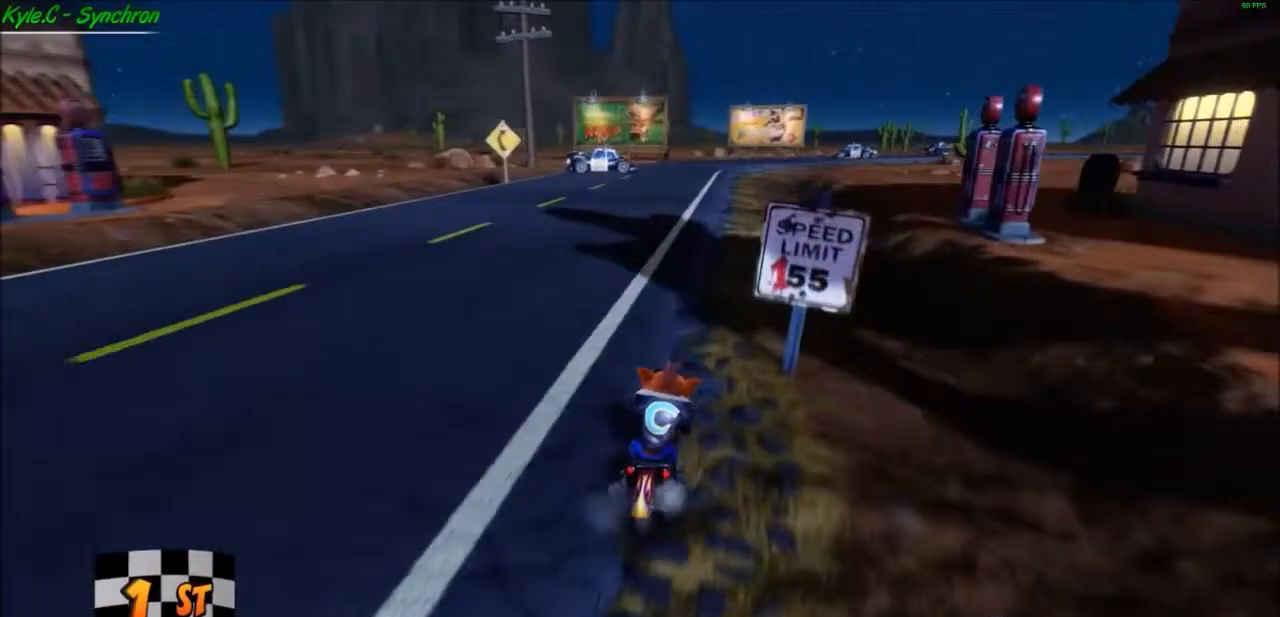
{"buttons": ["A"], "left_stick": "center", "right_stick": "center", "events": [[33, "left_stick", "center"], [234, "left_stick", "left"], [367, "left_stick", "center"]]}
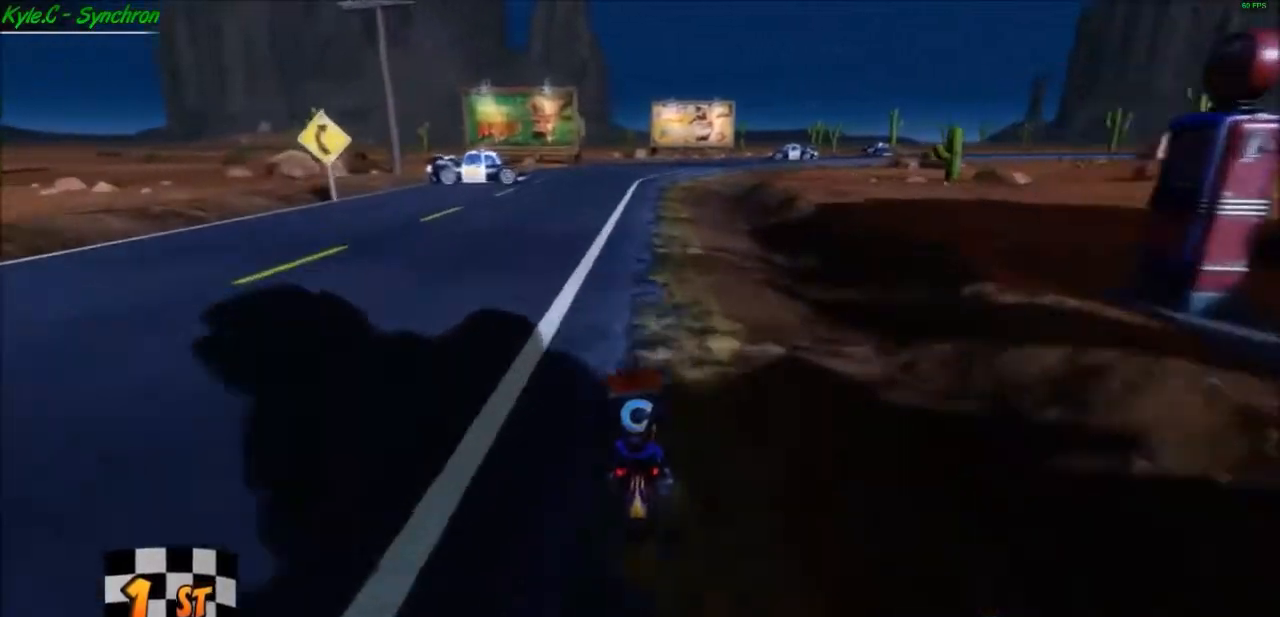
{"buttons": ["A"], "left_stick": "center", "right_stick": "center", "events": [[433, "left_stick", "right"], [500, "left_stick", "center"]]}
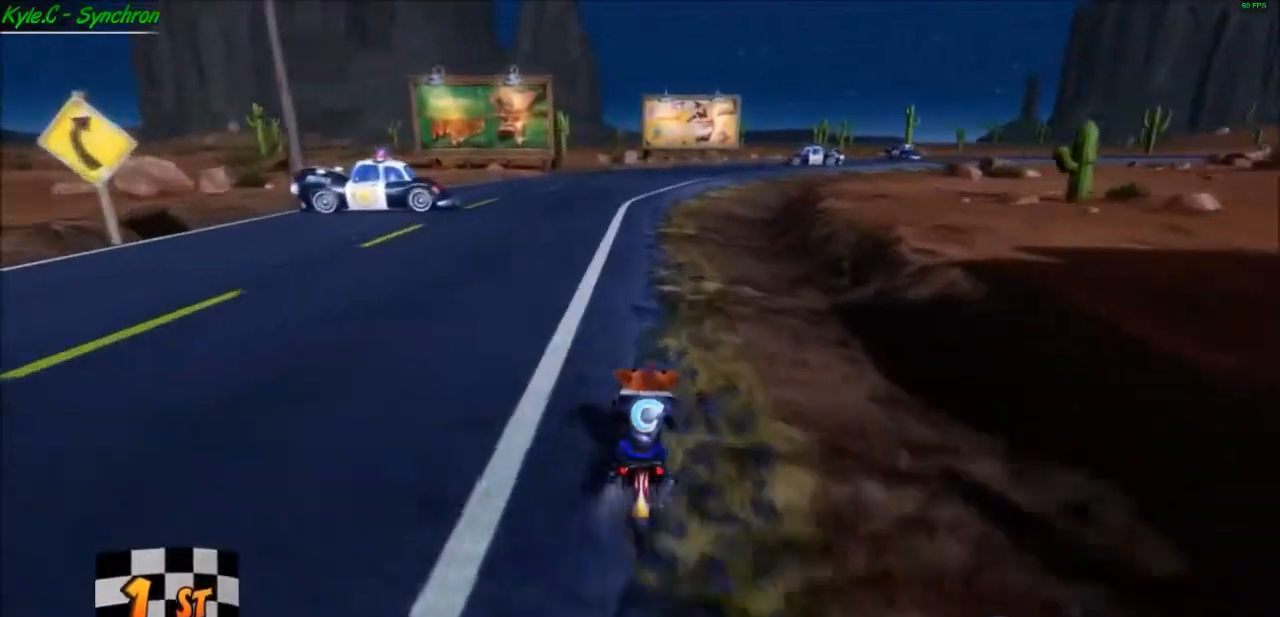
{"buttons": ["A"], "left_stick": "center", "right_stick": "center", "events": []}